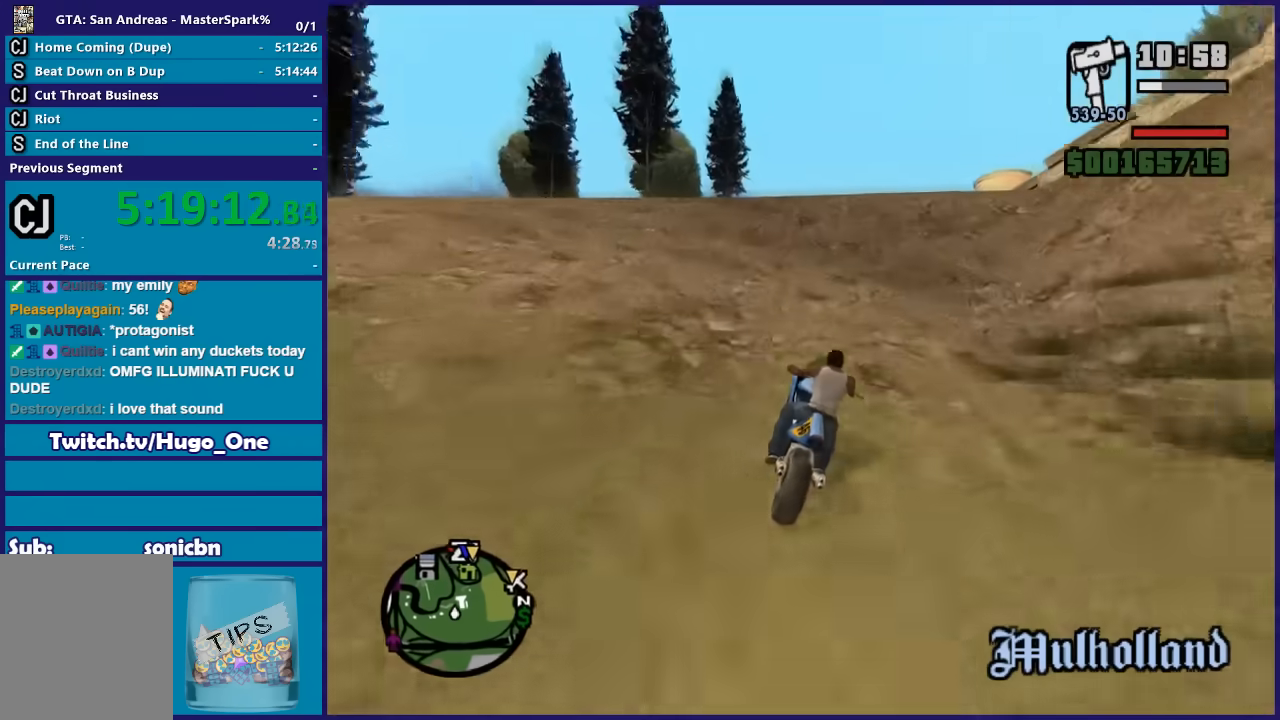
Gameplay with a controller (Xbox layout); each line is a JSON object with the inputs held at the frame after it. "events" lists button and stick changes between this image and that frame as [ms after this image, input, new state], when the widget could be followed in between.
{"buttons": ["R2"], "left_stick": "up-left", "right_stick": "down", "events": [[66, "left_stick", "right"], [233, "left_stick", "up-right"], [367, "left_stick", "up"], [467, "left_stick", "up-left"]]}
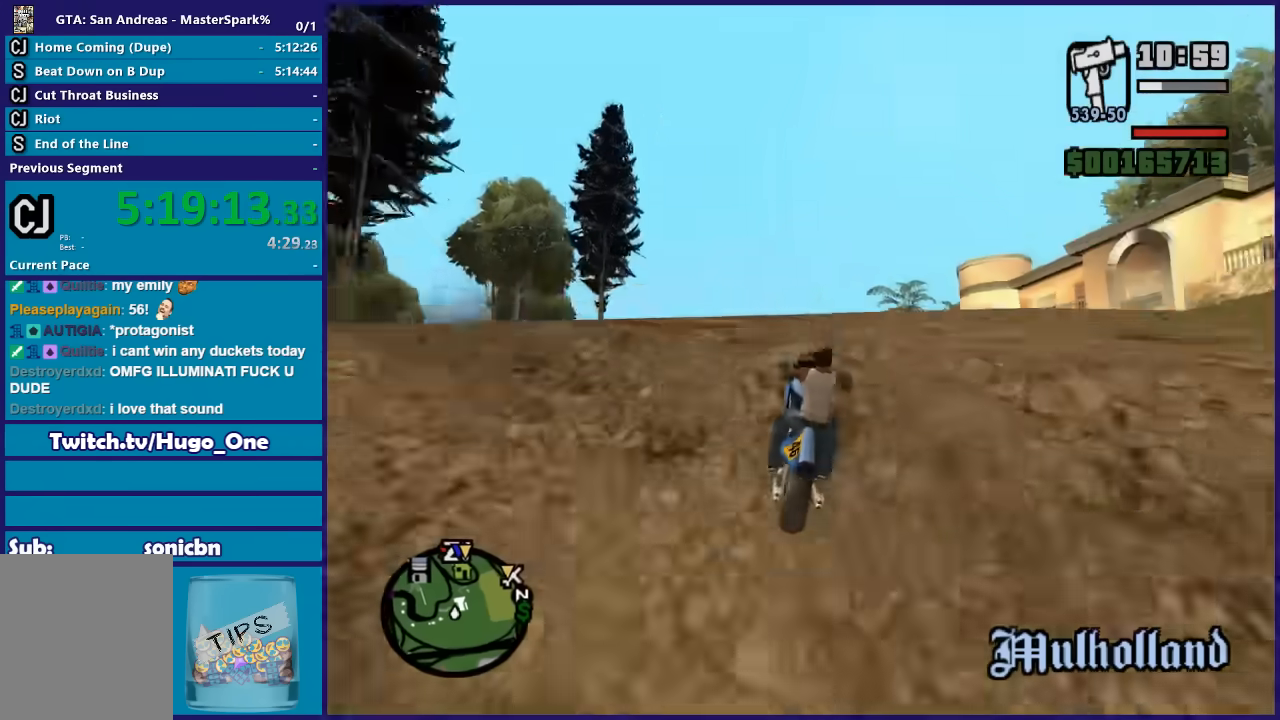
{"buttons": ["R2"], "left_stick": "up", "right_stick": "down", "events": [[300, "left_stick", "up"]]}
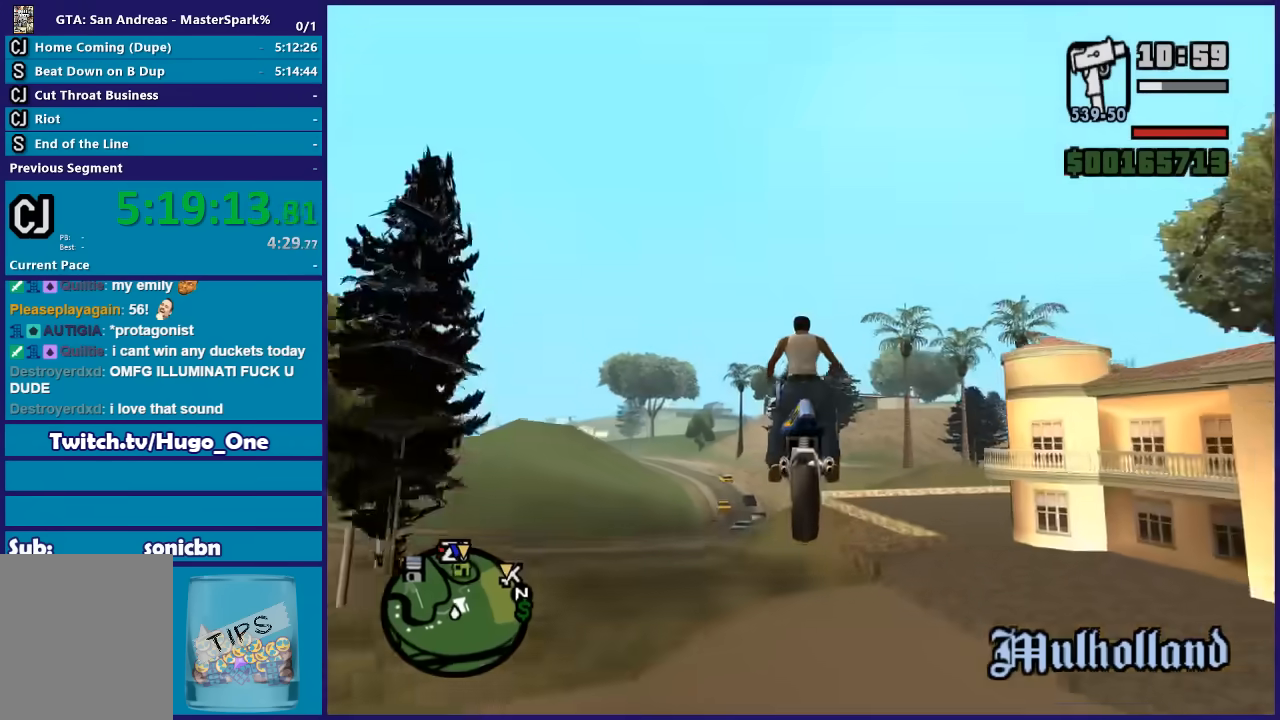
{"buttons": ["R2"], "left_stick": "down-left", "right_stick": "down", "events": [[300, "left_stick", "up-left"], [467, "left_stick", "down-left"]]}
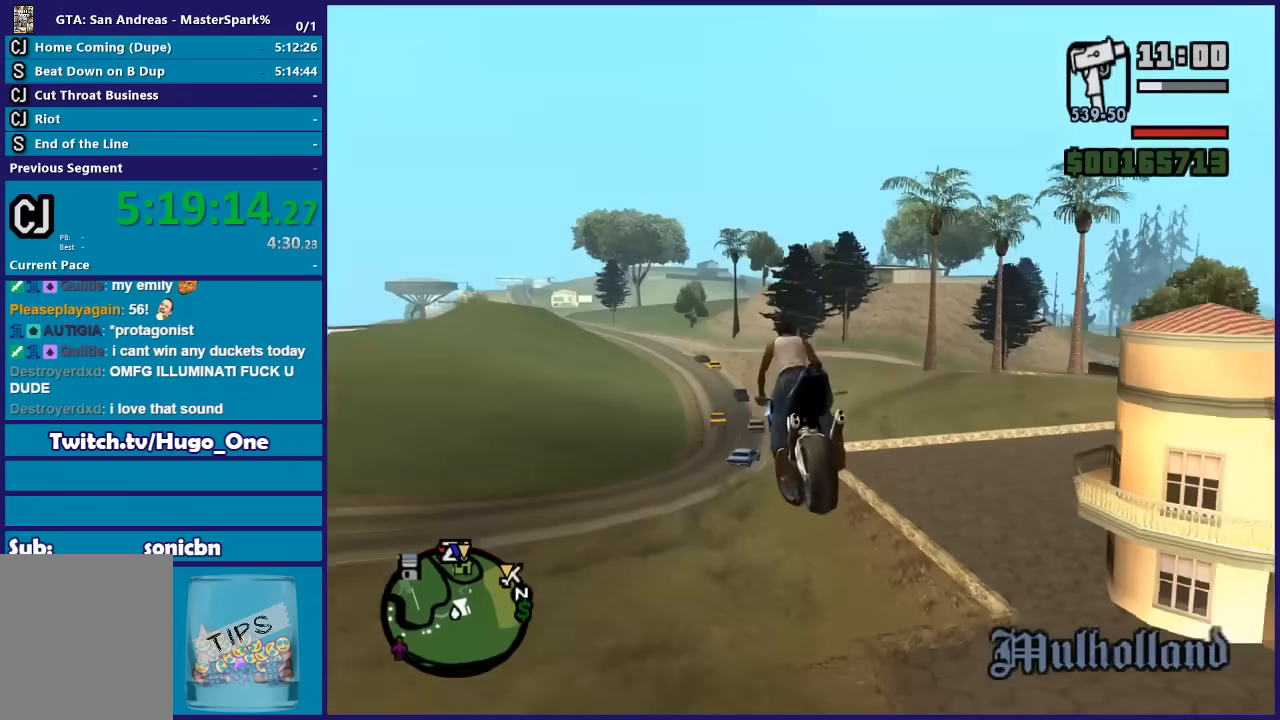
{"buttons": ["R2"], "left_stick": "up-left", "right_stick": "down-left", "events": [[167, "left_stick", "center"], [233, "left_stick", "down"], [400, "right_stick", "down-left"], [467, "left_stick", "up-left"]]}
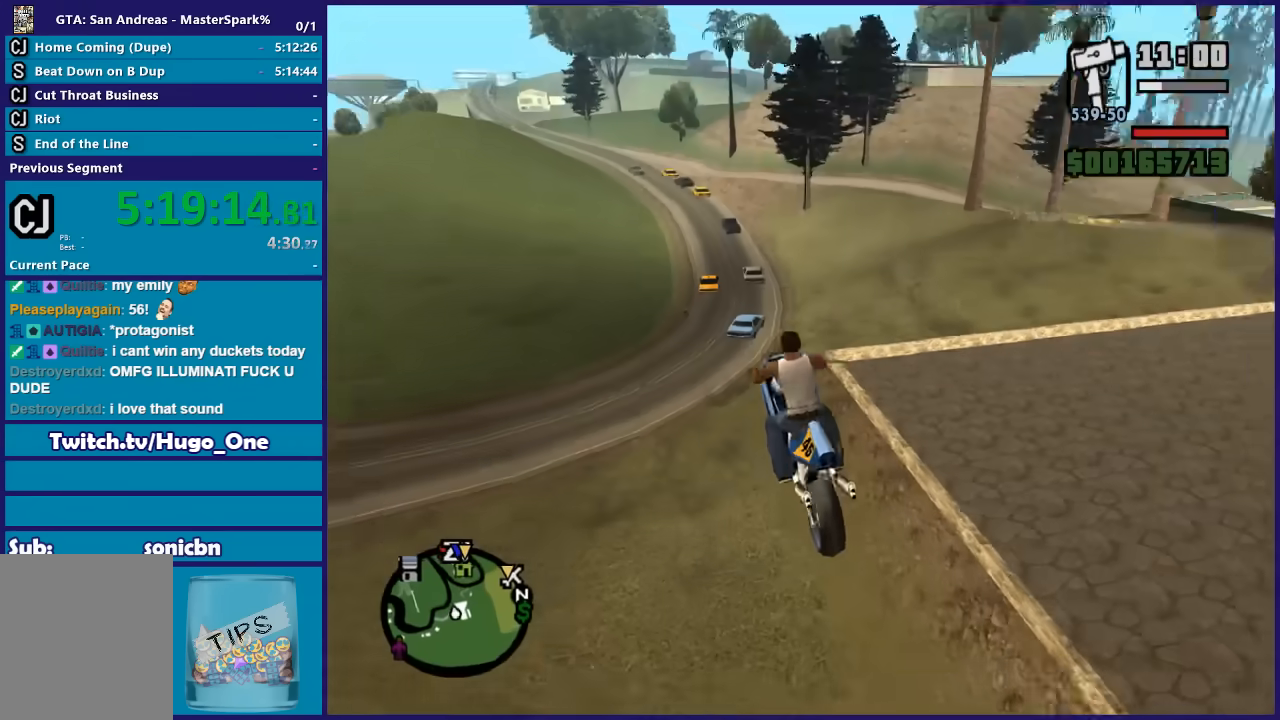
{"buttons": ["R2"], "left_stick": "center", "right_stick": "down-left", "events": [[200, "left_stick", "center"], [334, "left_stick", "down-left"], [434, "left_stick", "center"]]}
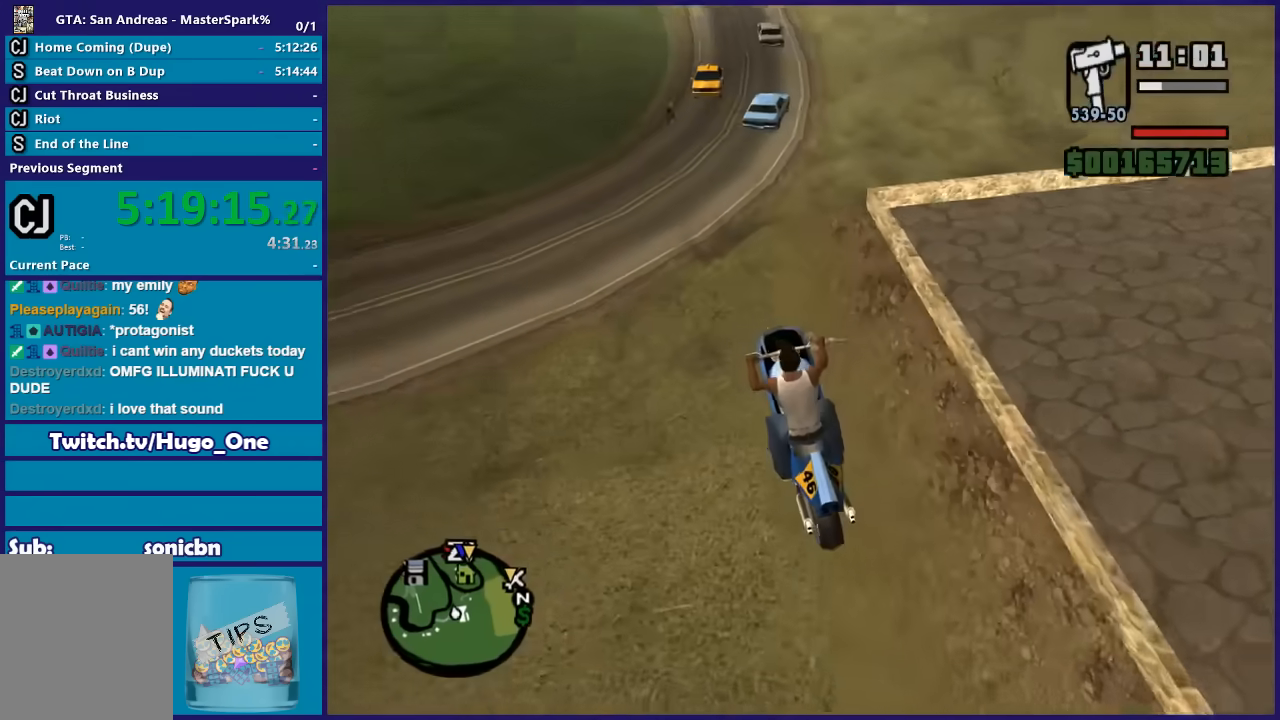
{"buttons": ["R2"], "left_stick": "right", "right_stick": "down-left", "events": [[133, "left_stick", "right"], [267, "left_stick", "left"], [433, "left_stick", "center"], [500, "left_stick", "right"]]}
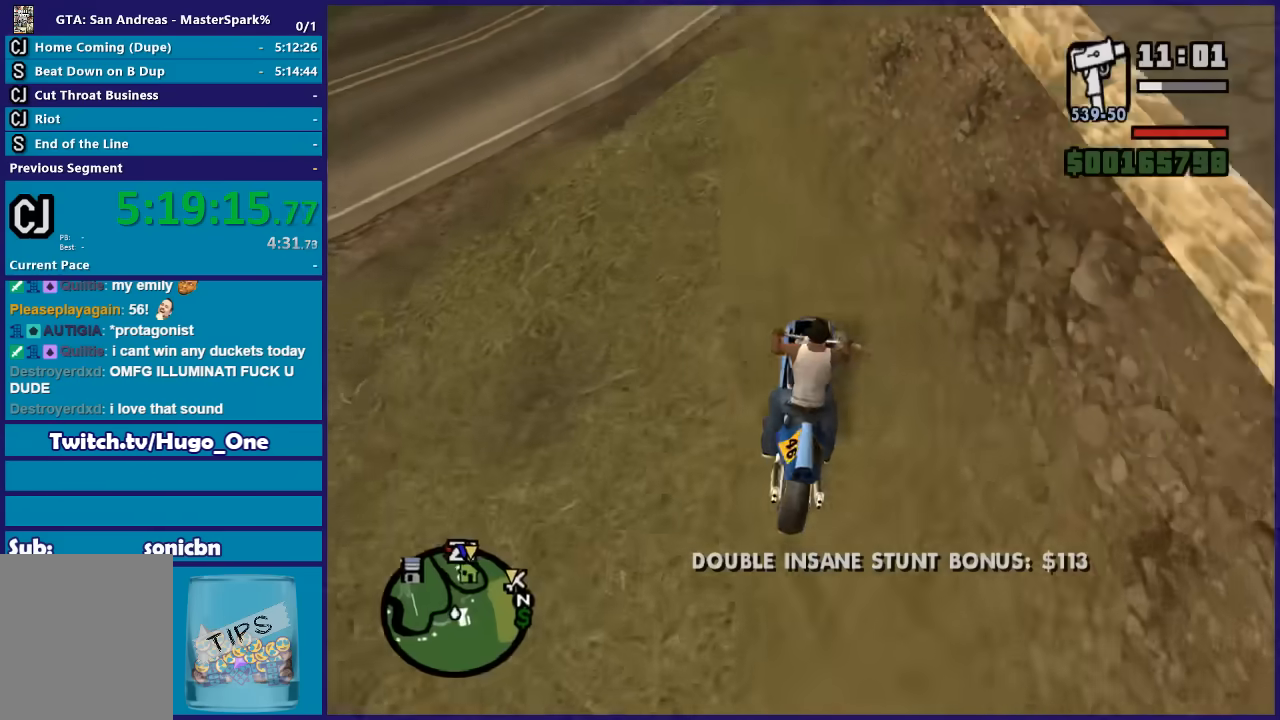
{"buttons": ["R2"], "left_stick": "center", "right_stick": "down-left", "events": [[267, "left_stick", "left"], [501, "left_stick", "center"]]}
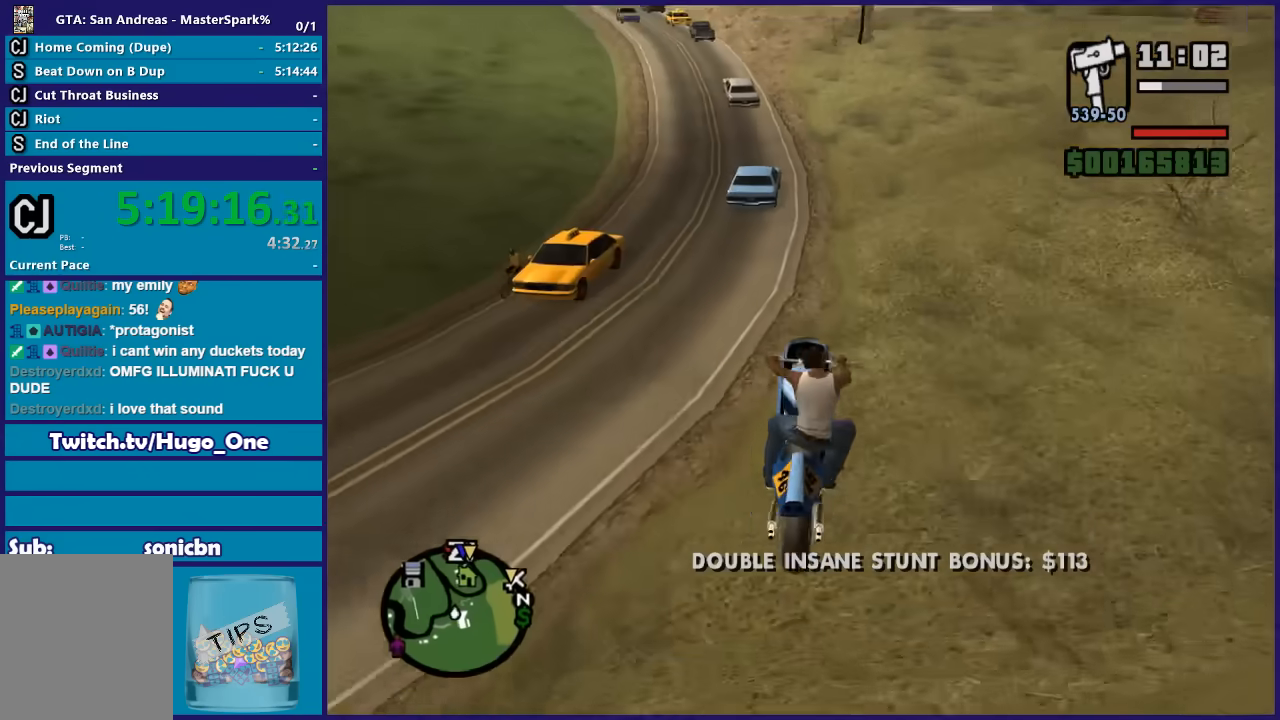
{"buttons": ["R2"], "left_stick": "center", "right_stick": "down-left", "events": [[267, "left_stick", "up-left"], [367, "left_stick", "center"]]}
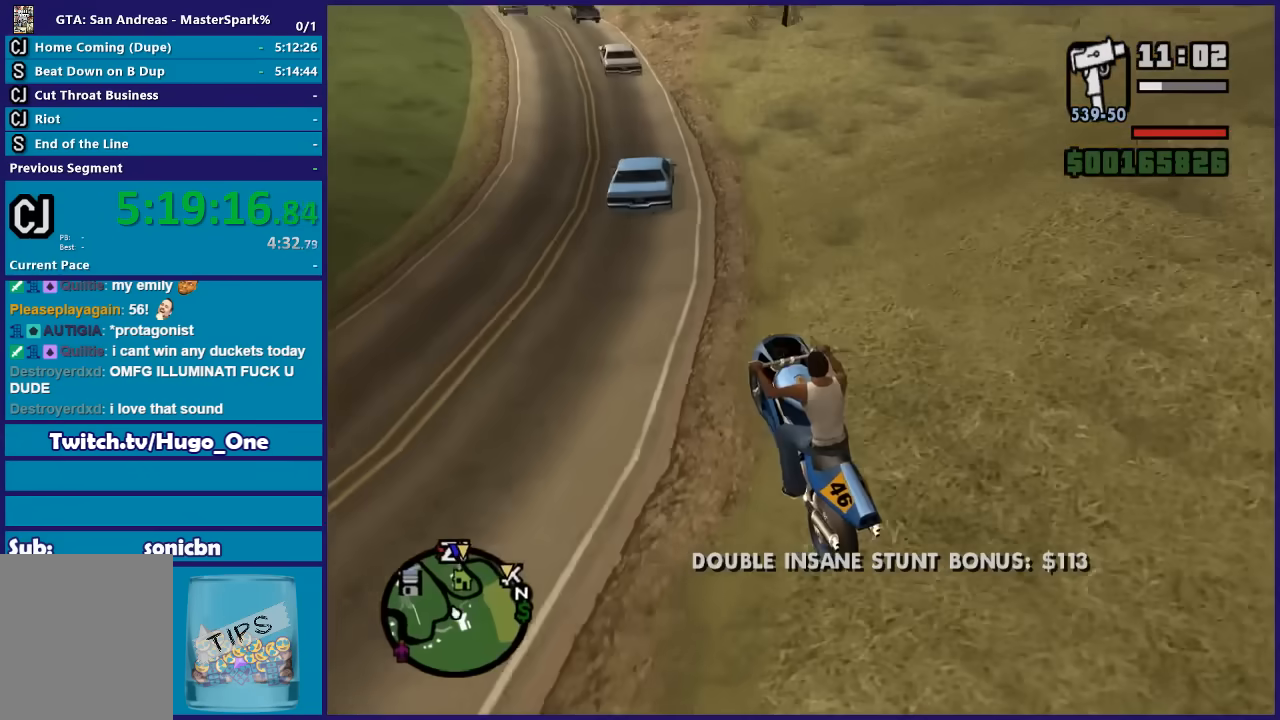
{"buttons": ["R2"], "left_stick": "center", "right_stick": "down-left", "events": [[67, "left_stick", "up-left"], [501, "left_stick", "center"]]}
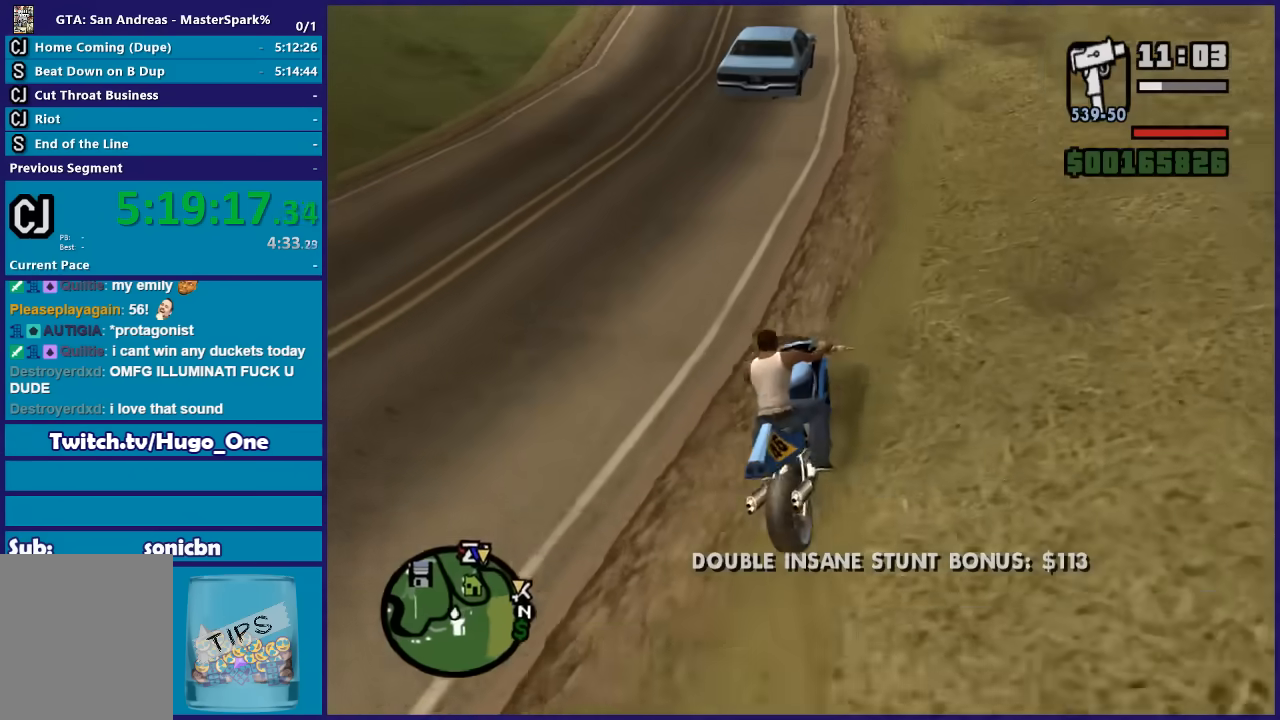
{"buttons": ["R2"], "left_stick": "left", "right_stick": "down-left", "events": [[66, "left_stick", "left"]]}
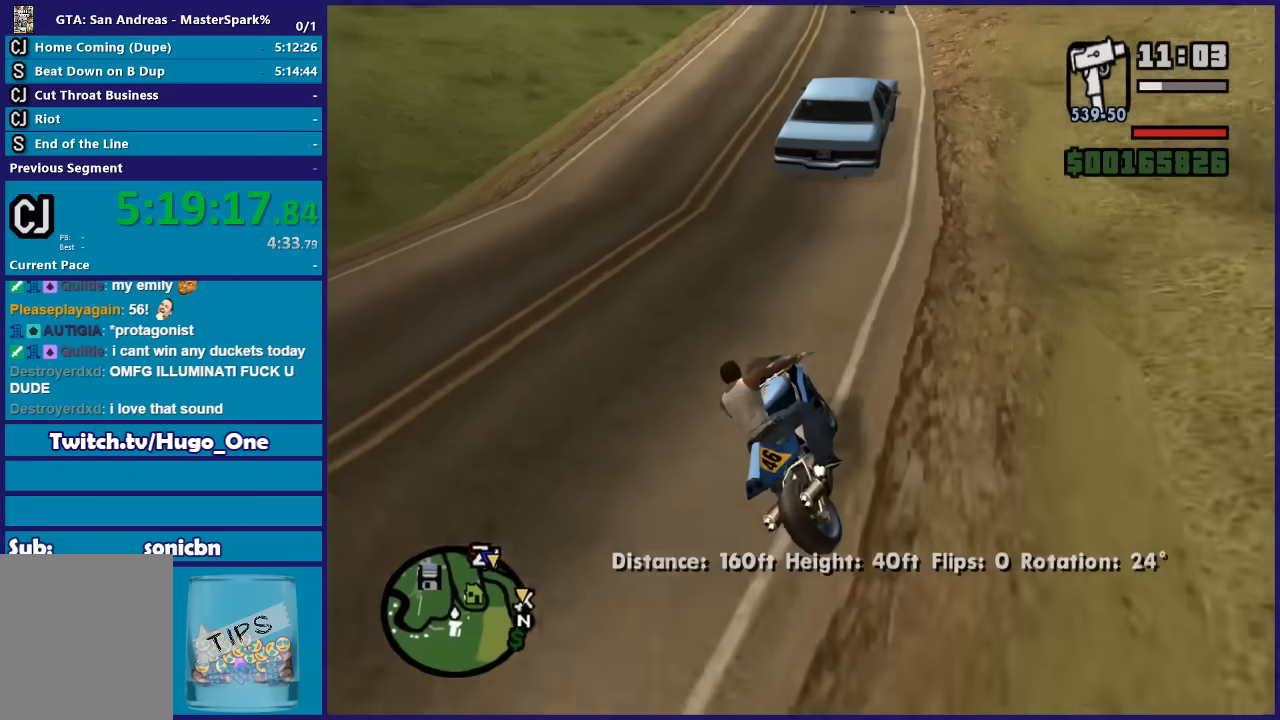
{"buttons": ["R2"], "left_stick": "center", "right_stick": "down-left", "events": [[200, "left_stick", "center"], [334, "left_stick", "up-left"], [501, "left_stick", "center"]]}
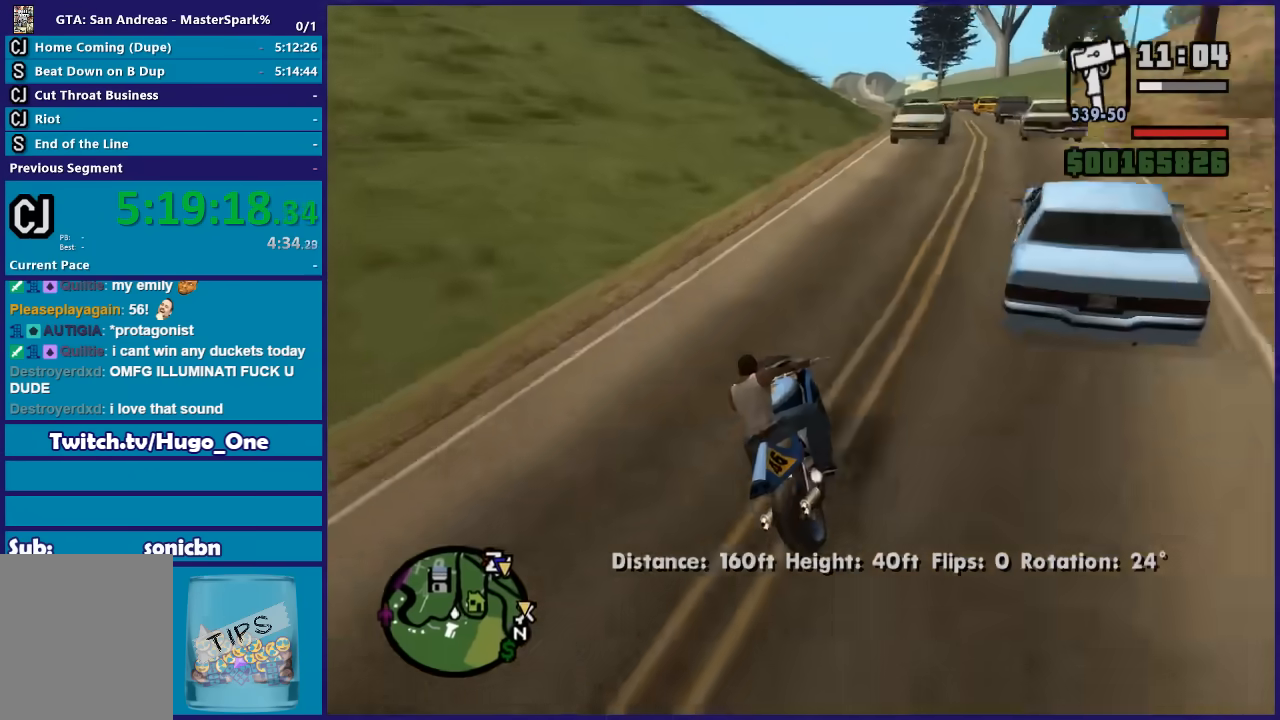
{"buttons": ["R2"], "left_stick": "right", "right_stick": "down-left", "events": [[66, "left_stick", "right"], [200, "left_stick", "up"], [333, "left_stick", "center"], [467, "left_stick", "right"]]}